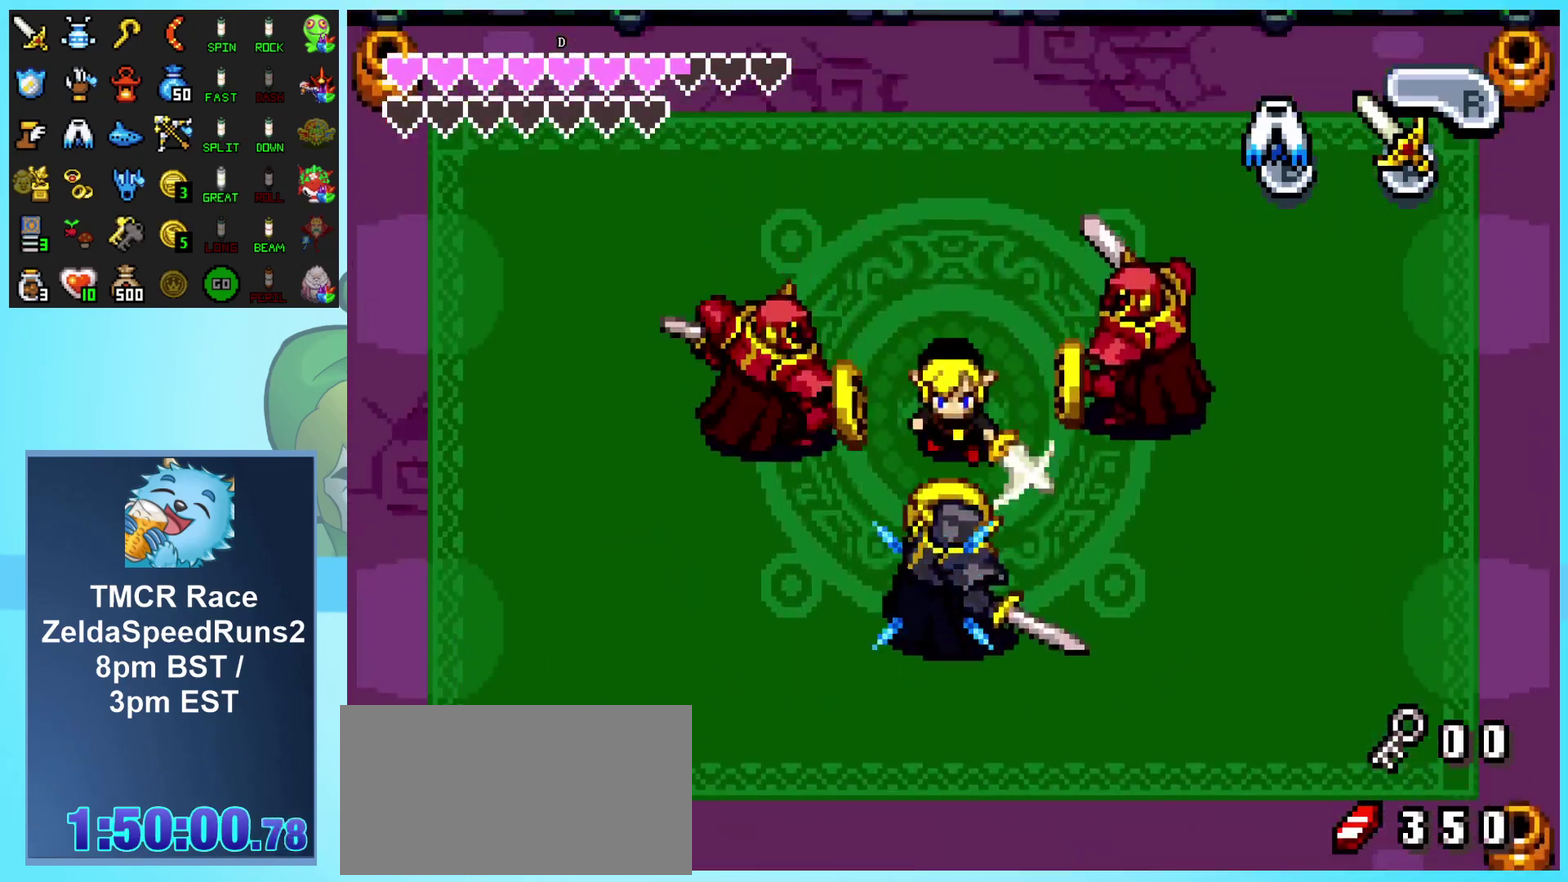
Gameplay with a controller (Nintendo layout); each line is a JSON object with the inputs held at the frame after it. "events" lists button and stick changes between this image and that frame as [ms after this image, input, new state], when the widget could be followed in between. Not read: L3 R3 SELECT.
{"buttons": ["DPAD_DOWN", "DPAD_LEFT"], "events": [[50, "A", "down"], [133, "A", "up"], [233, "DPAD_DOWN", "up"], [317, "DPAD_DOWN", "down"], [483, "DPAD_LEFT", "down"]]}
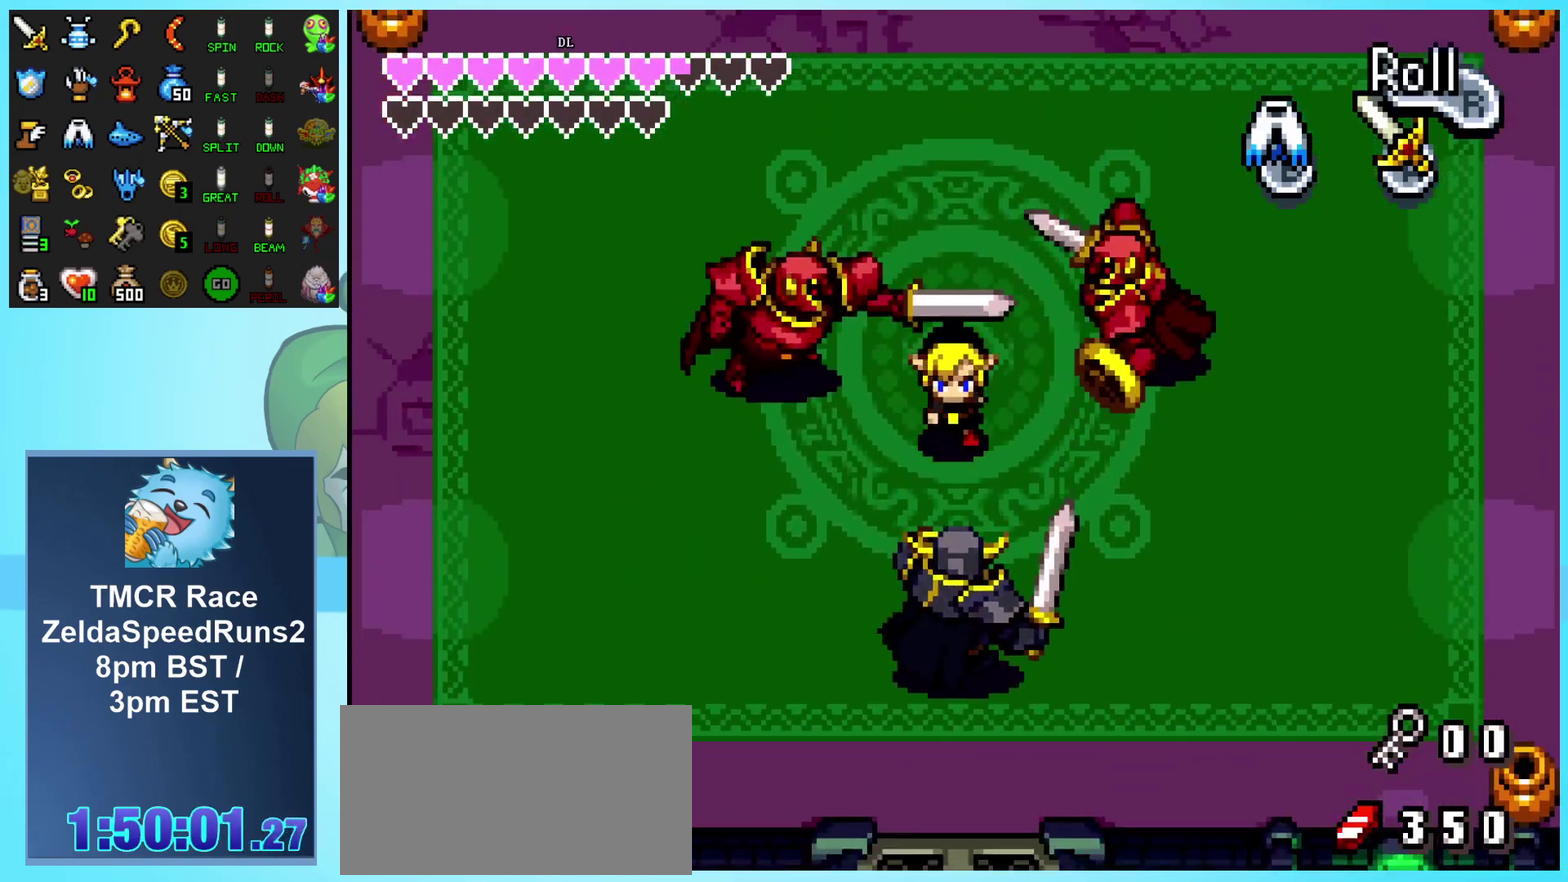
{"buttons": ["DPAD_LEFT"], "events": [[17, "DPAD_DOWN", "up"], [17, "R1", "down"], [200, "R1", "up"]]}
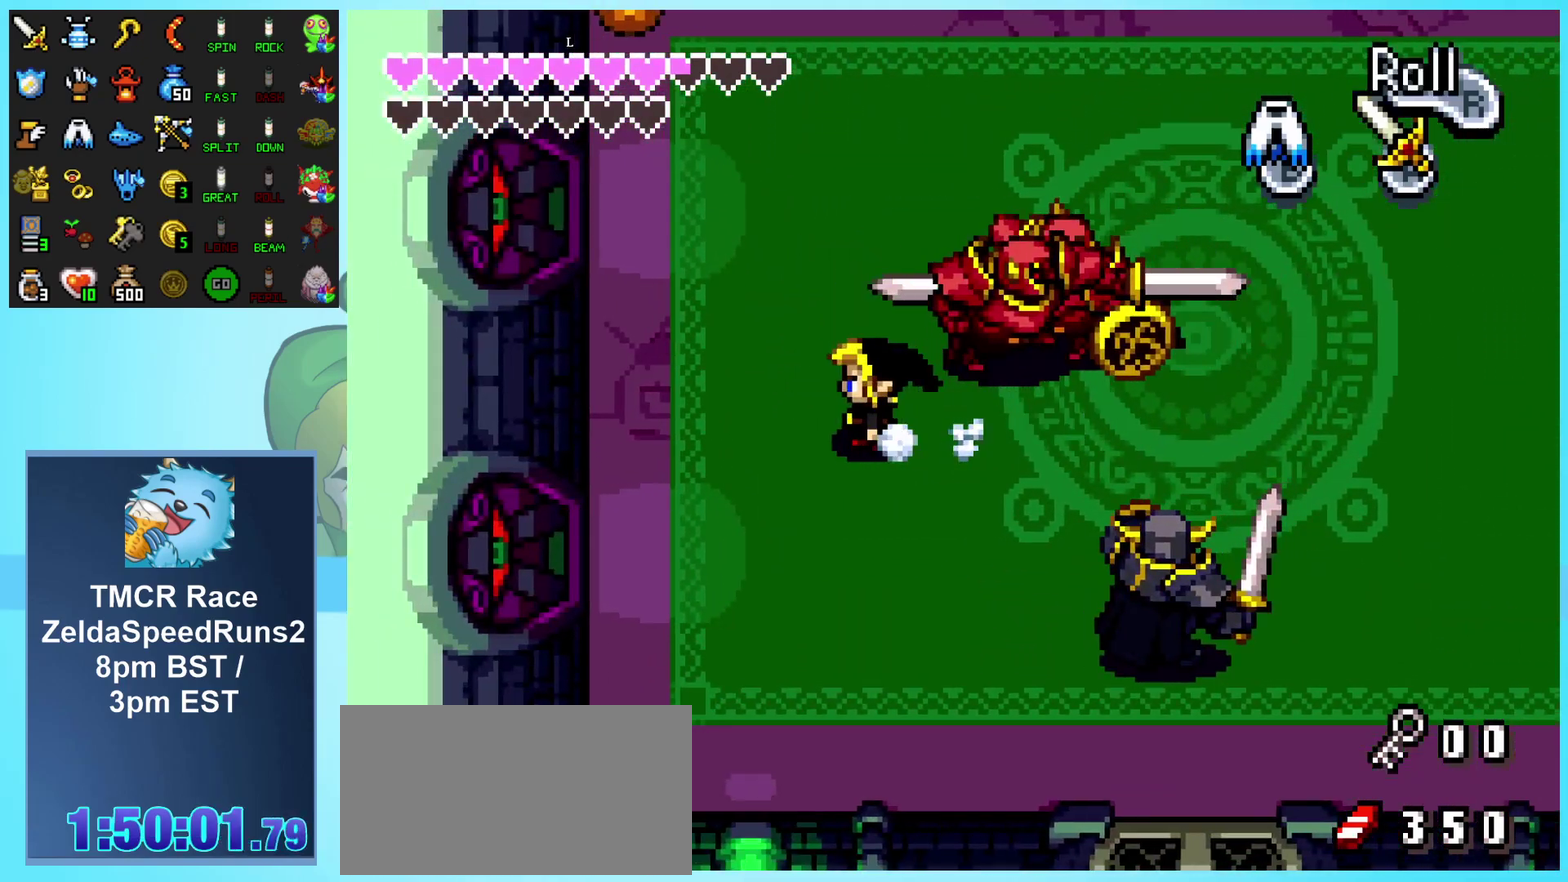
{"buttons": ["A", "DPAD_LEFT"], "events": [[100, "A", "down"], [317, "DPAD_DOWN", "down"], [500, "DPAD_DOWN", "up"]]}
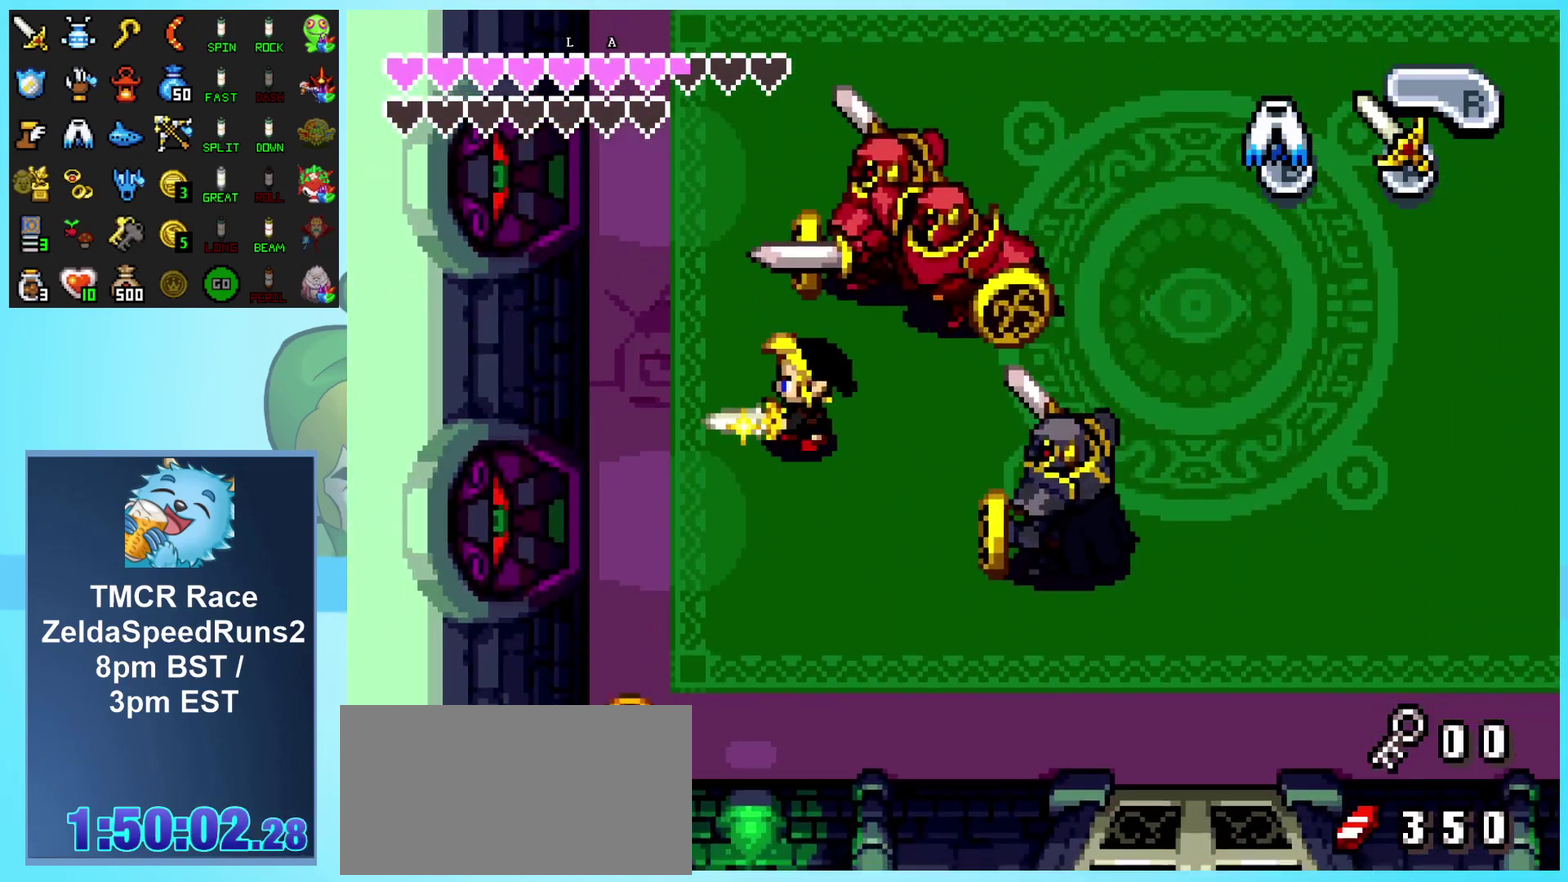
{"buttons": ["A", "DPAD_DOWN"], "events": [[233, "DPAD_DOWN", "down"], [300, "DPAD_LEFT", "up"]]}
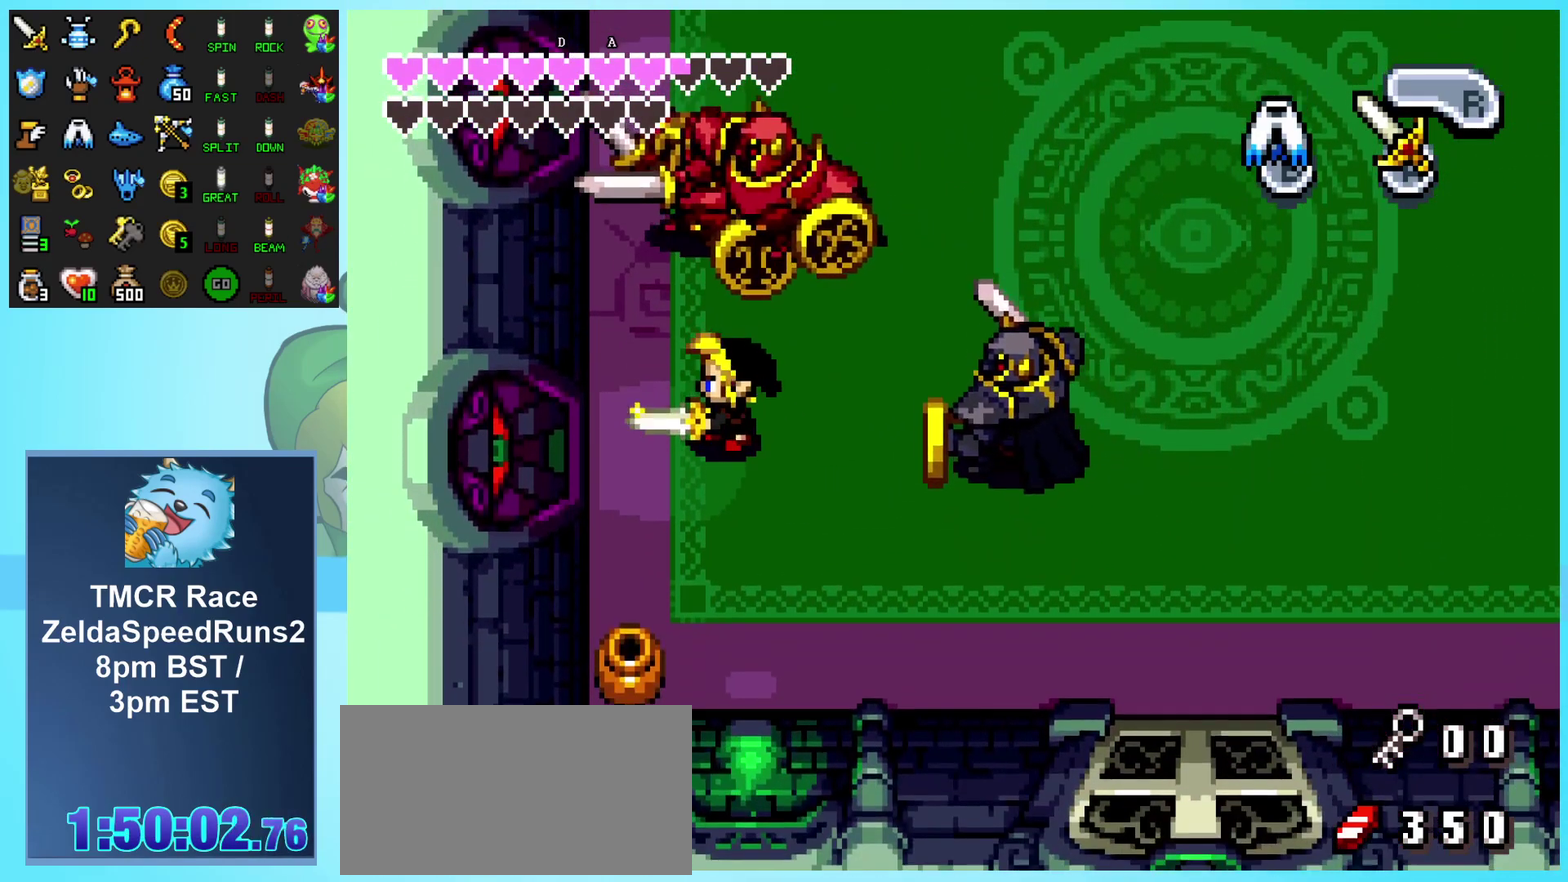
{"buttons": ["DPAD_DOWN", "DPAD_RIGHT"], "events": [[250, "A", "up"], [317, "A", "down"], [400, "DPAD_RIGHT", "down"], [433, "A", "up"]]}
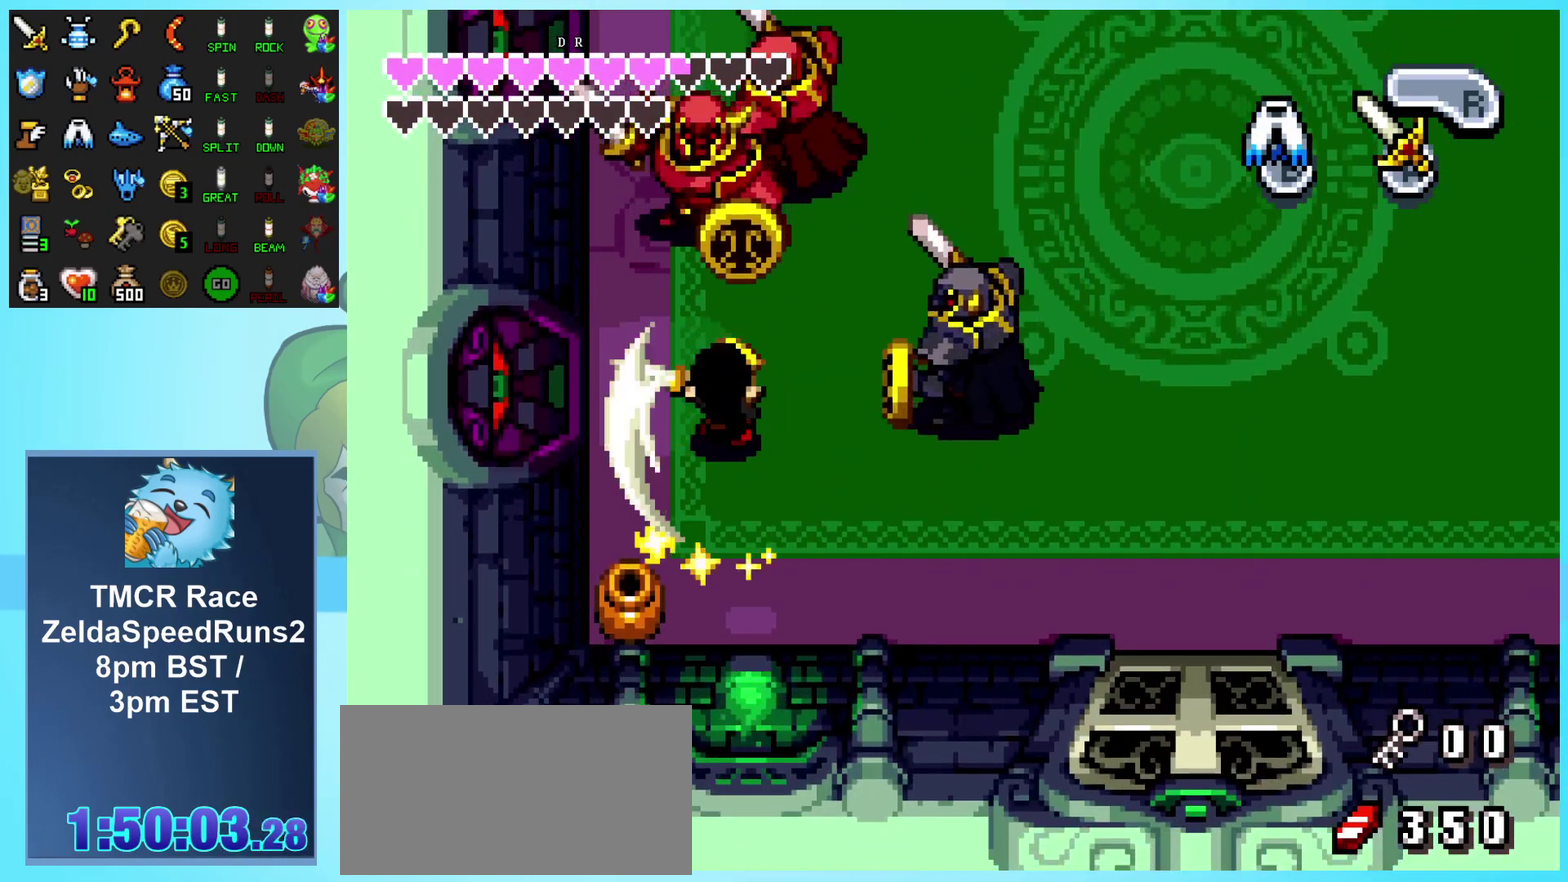
{"buttons": ["A", "DPAD_DOWN", "DPAD_RIGHT"], "events": [[17, "A", "down"], [100, "A", "up"], [183, "A", "down"], [250, "A", "up"], [350, "A", "down"], [400, "A", "up"], [483, "A", "down"]]}
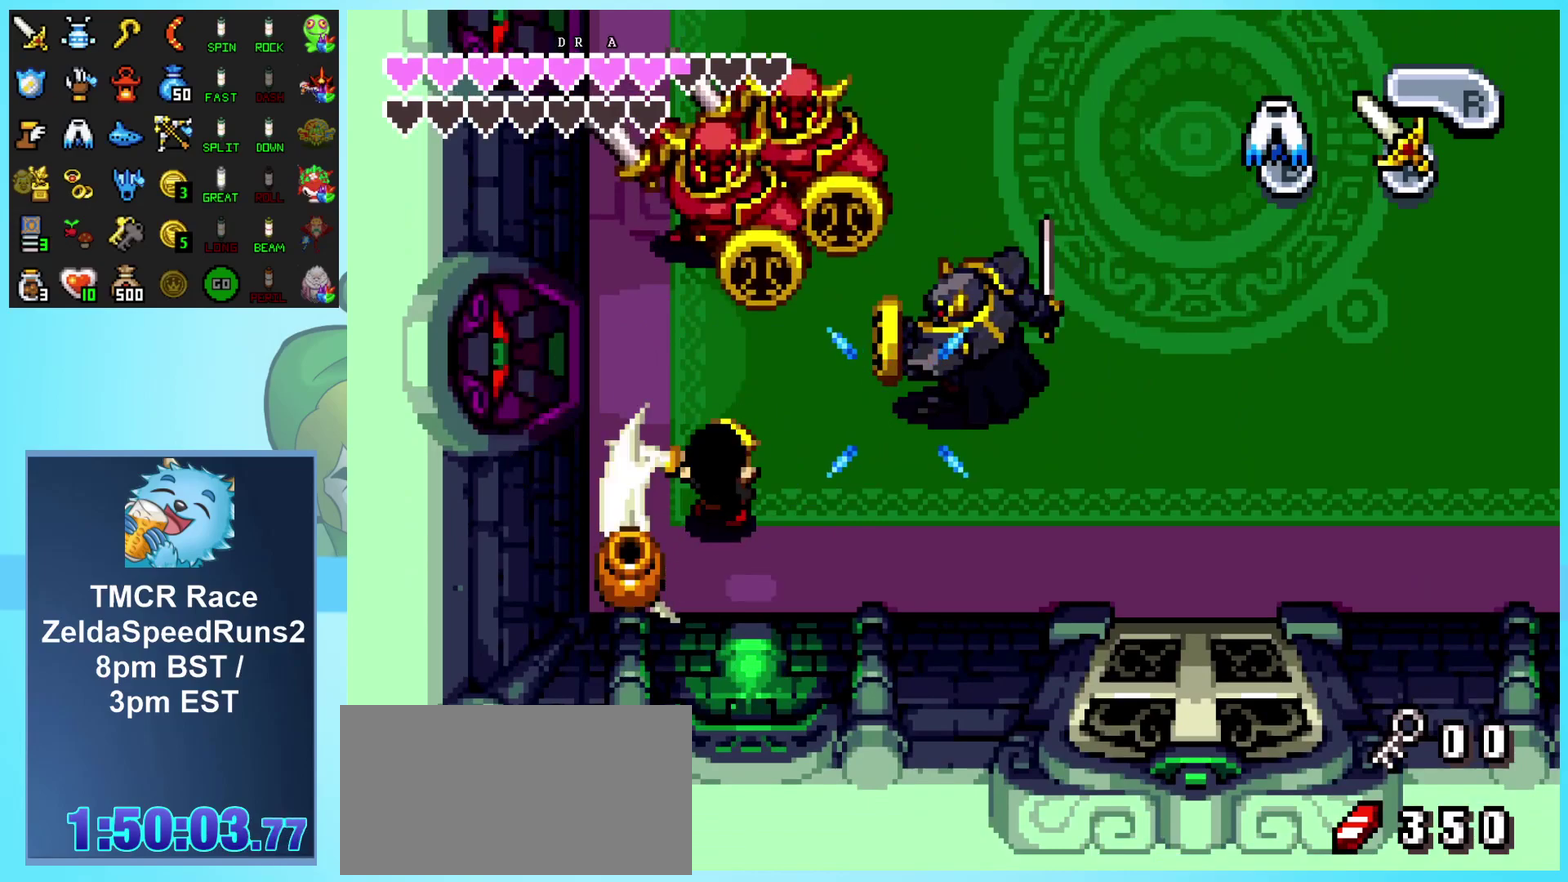
{"buttons": ["A", "DPAD_UP", "DPAD_RIGHT"], "events": [[67, "A", "up"], [133, "A", "down"], [167, "DPAD_DOWN", "up"], [233, "A", "up"], [283, "A", "down"], [367, "A", "up"], [400, "DPAD_UP", "down"], [450, "A", "down"]]}
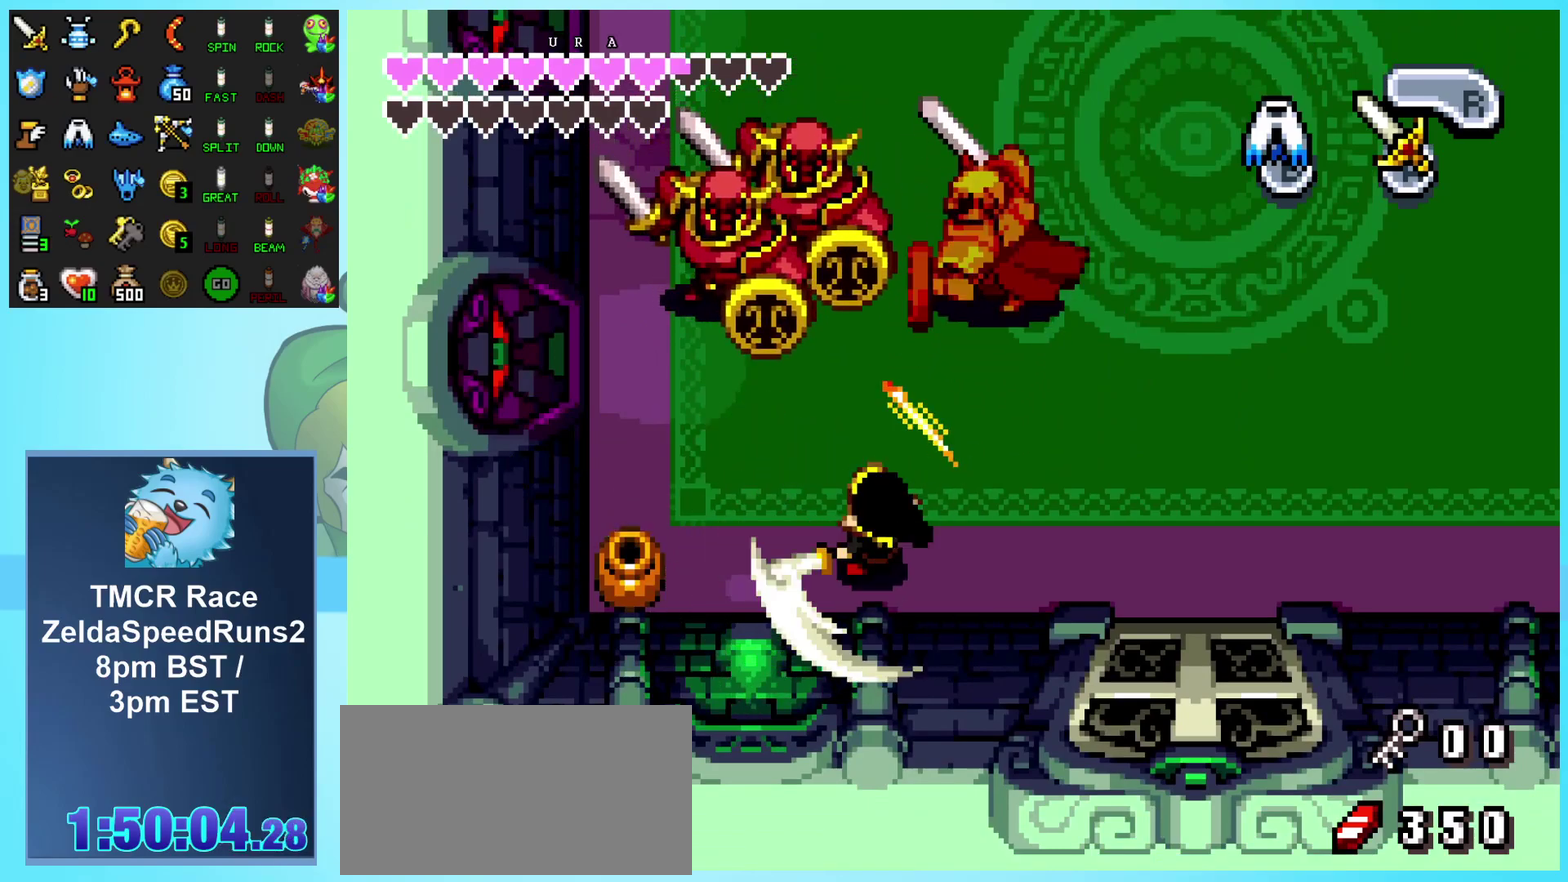
{"buttons": ["DPAD_UP", "DPAD_RIGHT"], "events": [[33, "A", "up"], [83, "A", "down"], [183, "A", "up"], [233, "A", "down"], [333, "A", "up"], [400, "A", "down"], [483, "A", "up"]]}
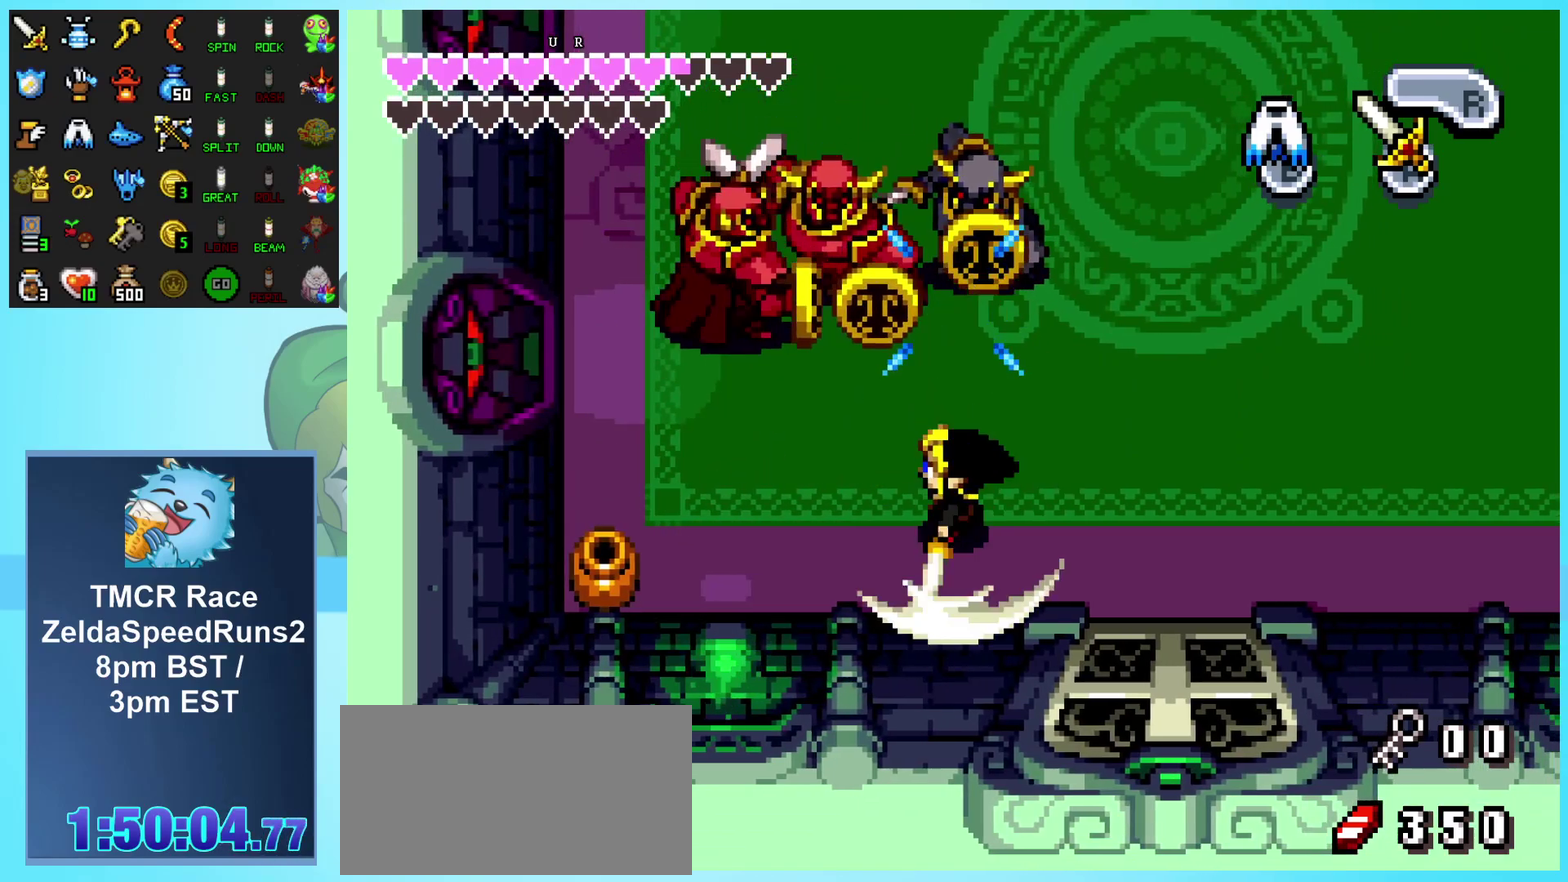
{"buttons": ["A", "DPAD_UP", "DPAD_RIGHT"], "events": [[33, "A", "down"], [133, "A", "up"], [183, "A", "down"], [283, "A", "up"], [333, "A", "down"], [433, "A", "up"], [483, "A", "down"]]}
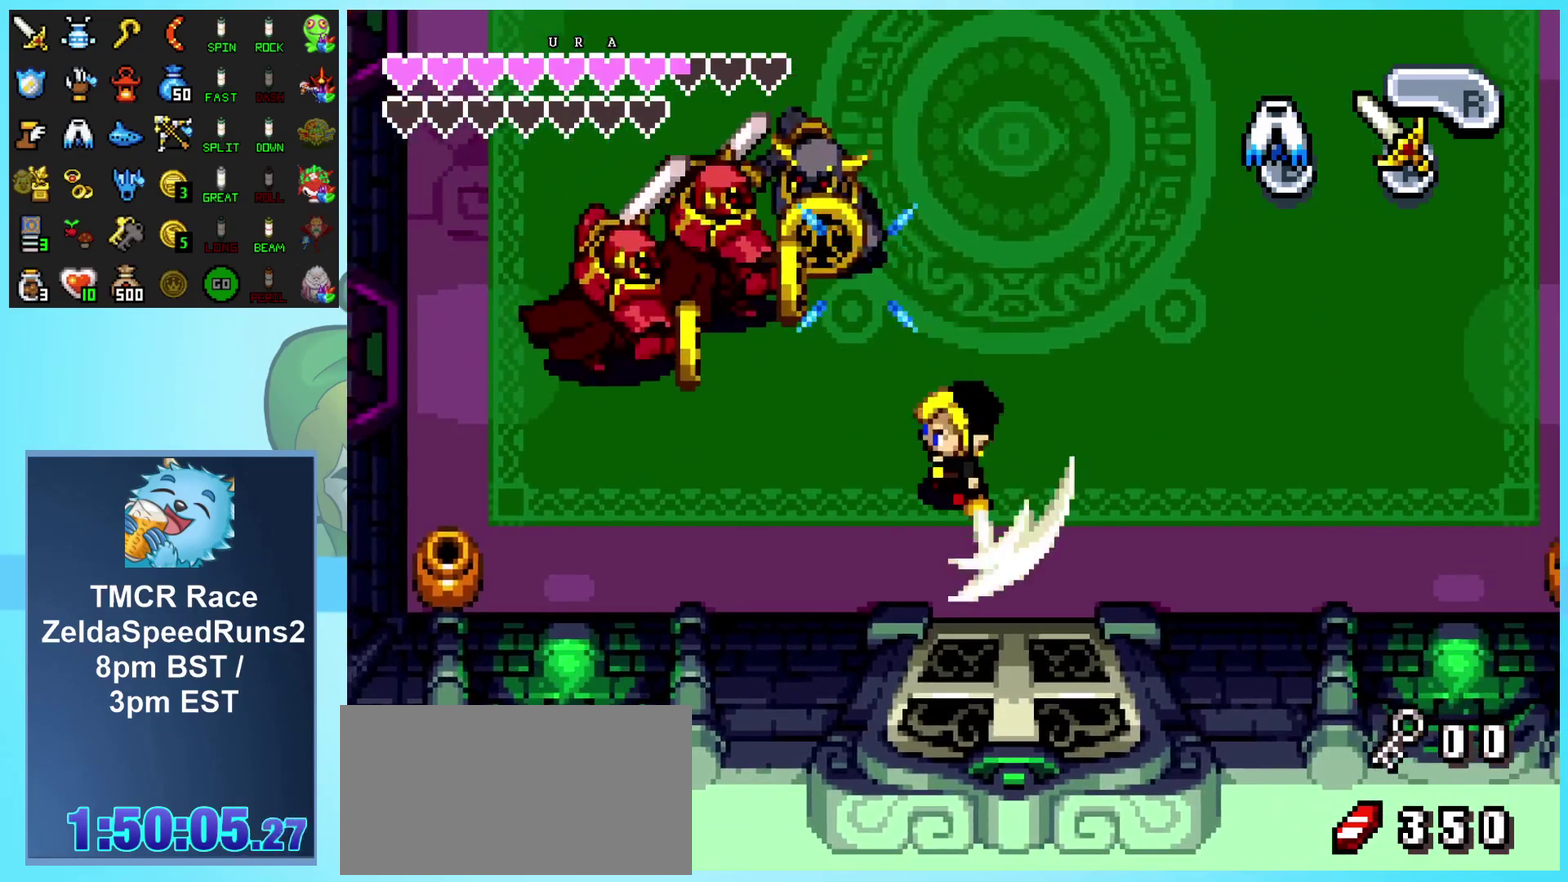
{"buttons": ["A", "DPAD_UP"], "events": [[50, "DPAD_RIGHT", "up"], [250, "A", "up"], [300, "A", "down"], [417, "A", "up"], [467, "A", "down"]]}
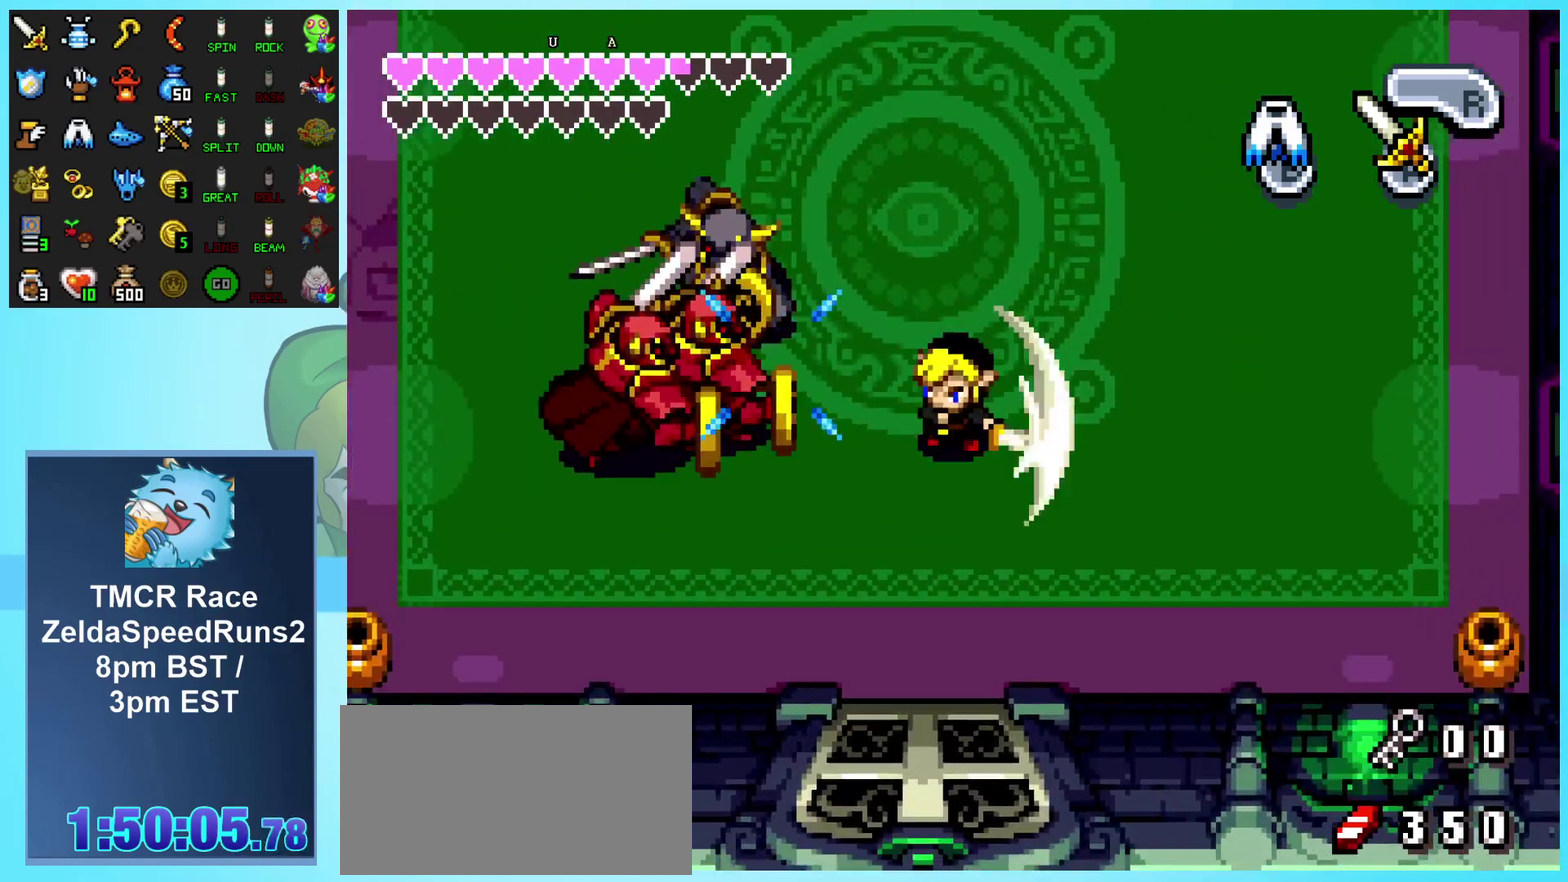
{"buttons": ["A", "DPAD_UP", "DPAD_LEFT"], "events": [[17, "DPAD_LEFT", "down"], [83, "A", "up"], [133, "A", "down"], [233, "A", "up"], [283, "A", "down"]]}
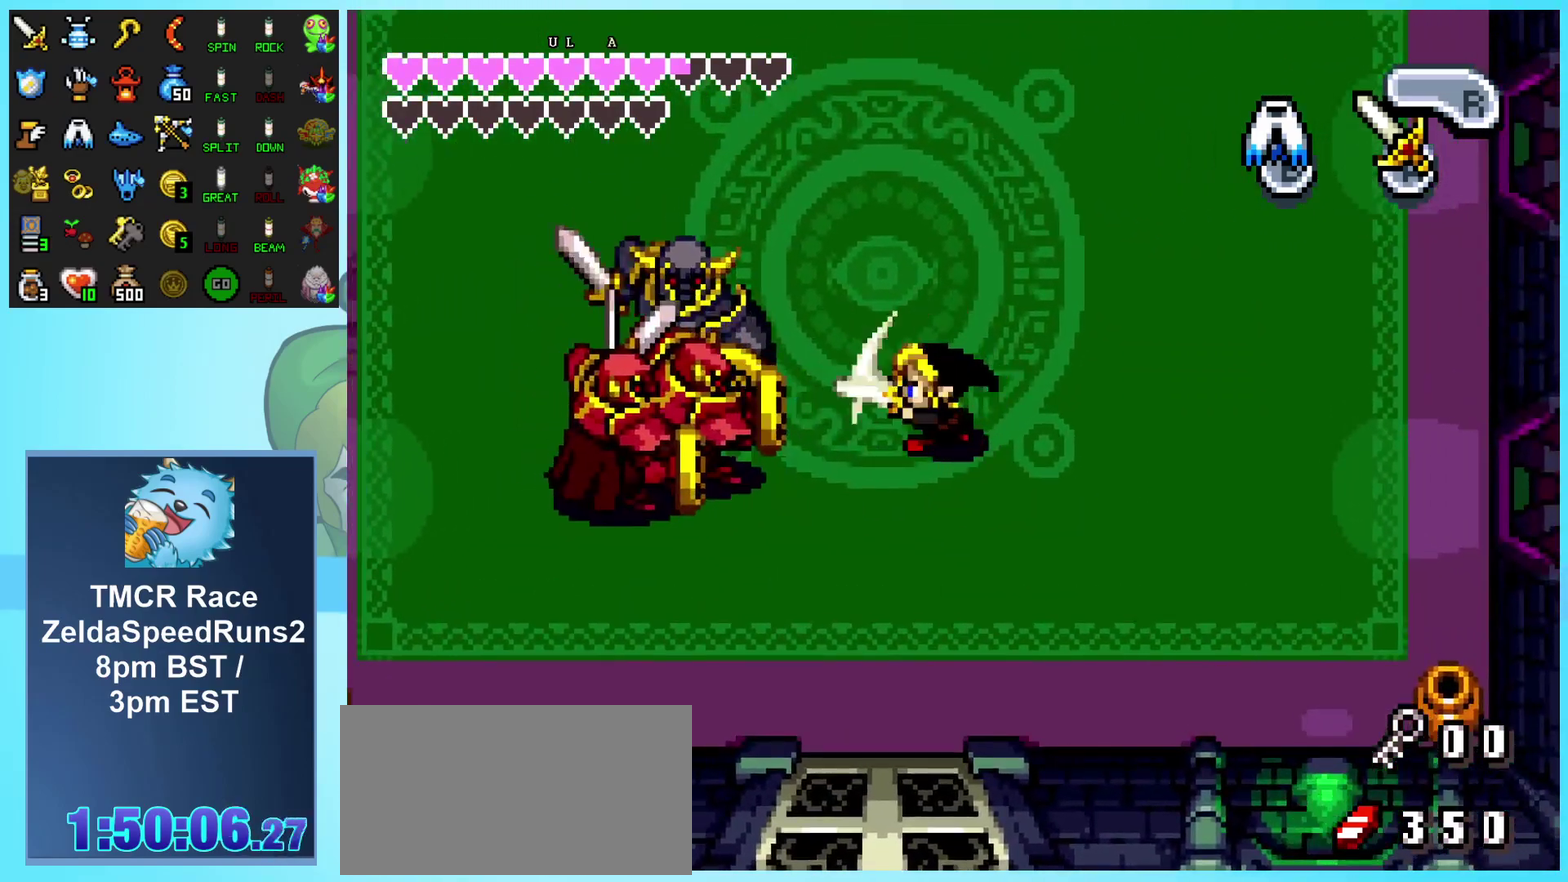
{"buttons": ["A", "DPAD_UP"], "events": [[50, "DPAD_LEFT", "up"], [67, "DPAD_RIGHT", "down"], [67, "DPAD_UP", "up"], [450, "DPAD_UP", "down"], [483, "DPAD_RIGHT", "up"]]}
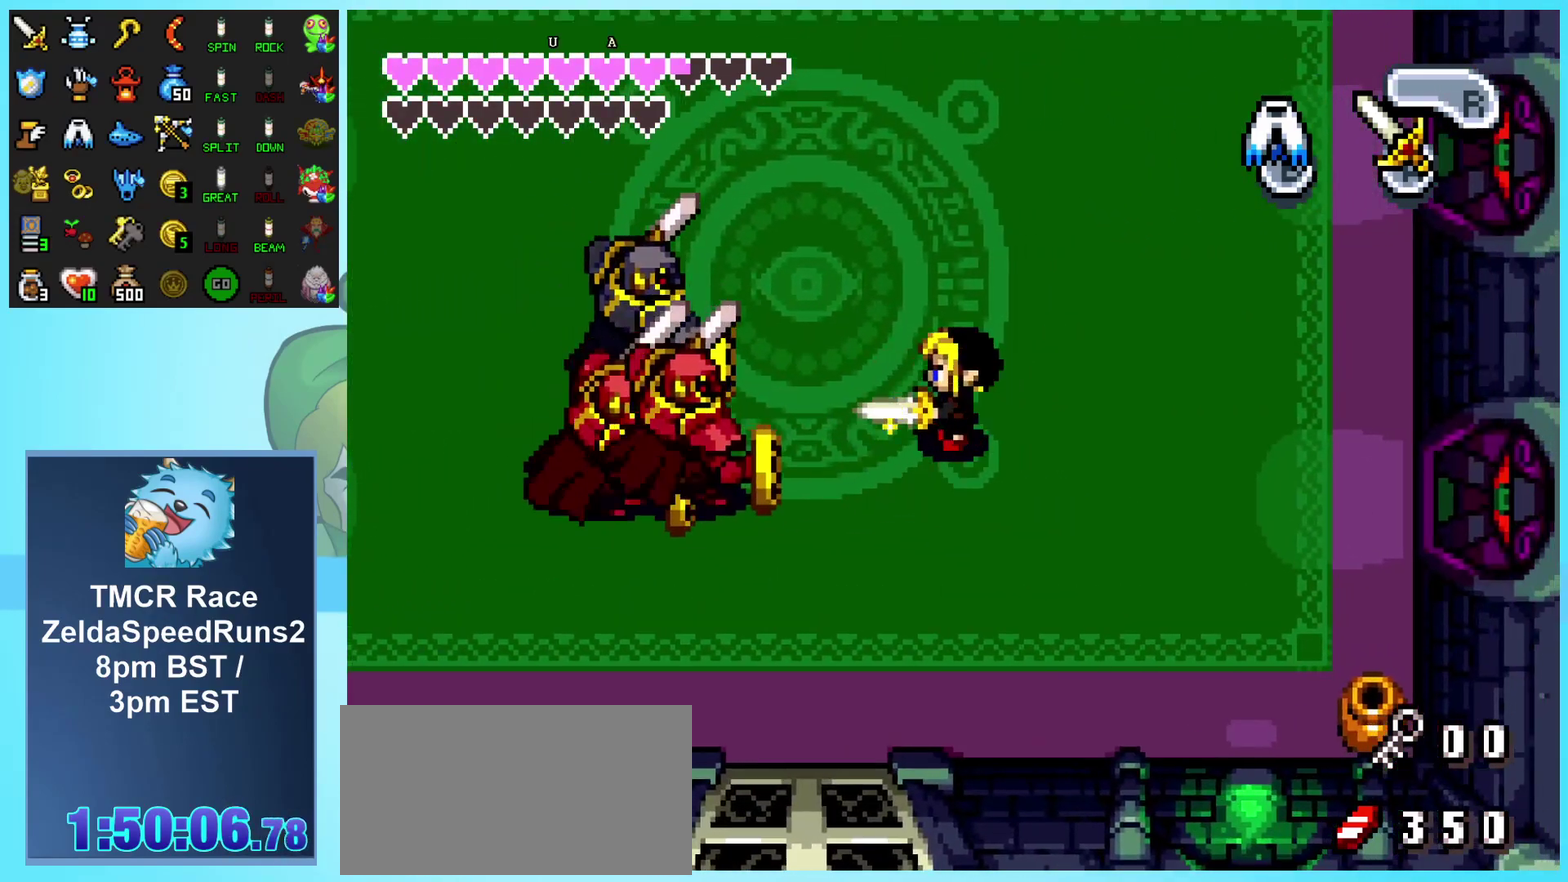
{"buttons": ["A", "DPAD_UP", "DPAD_LEFT"], "events": [[200, "DPAD_UP", "up"], [450, "DPAD_LEFT", "down"], [483, "DPAD_UP", "down"]]}
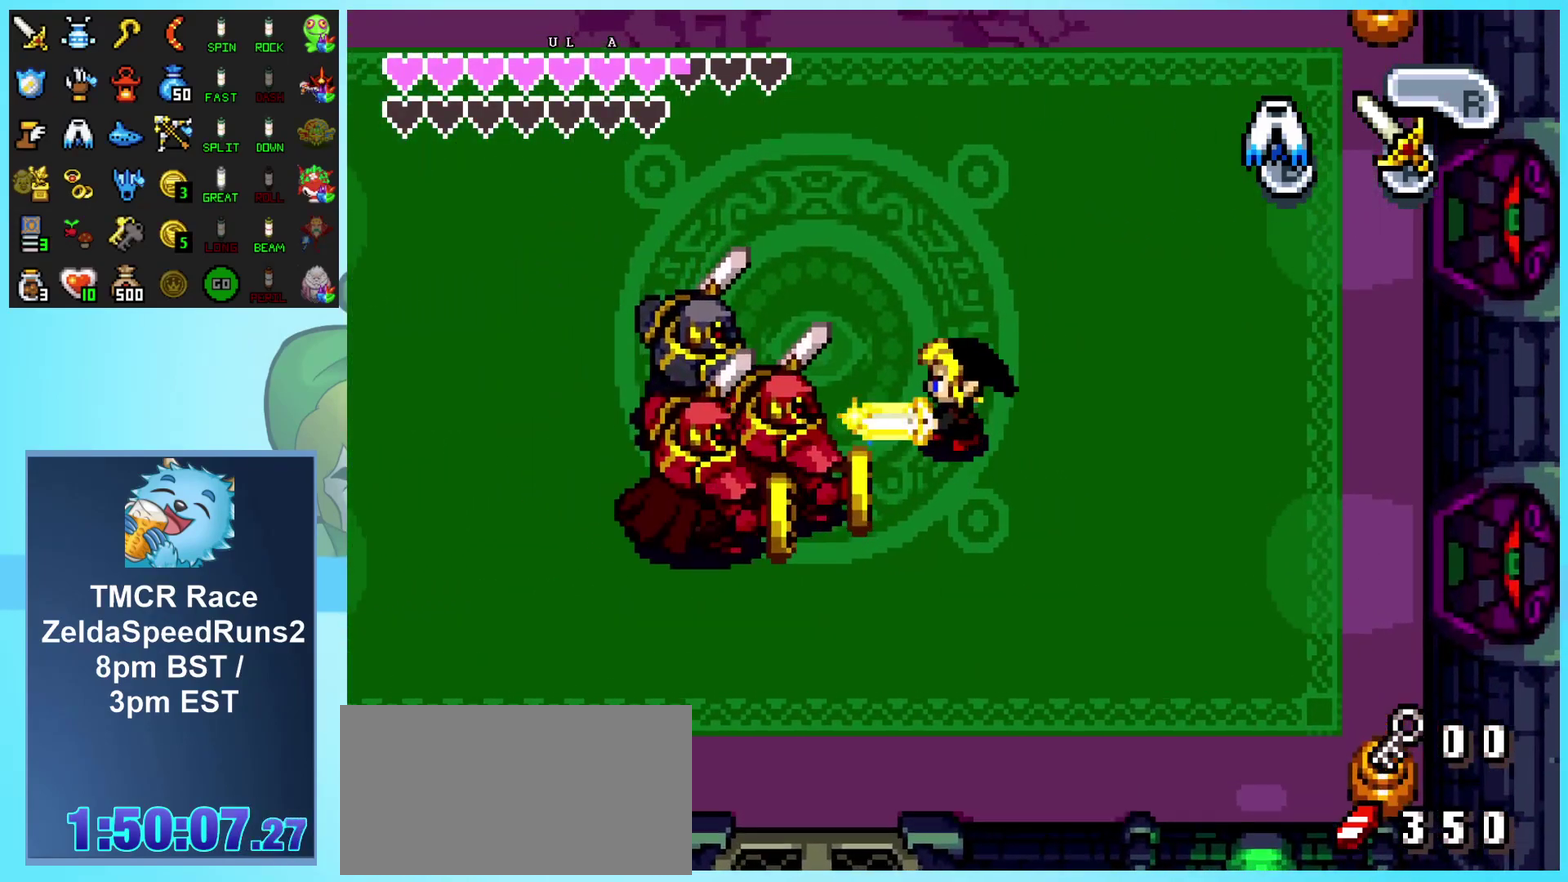
{"buttons": ["A", "DPAD_LEFT"], "events": [[50, "A", "up"], [133, "A", "down"], [233, "A", "up"], [300, "A", "down"], [500, "DPAD_UP", "up"]]}